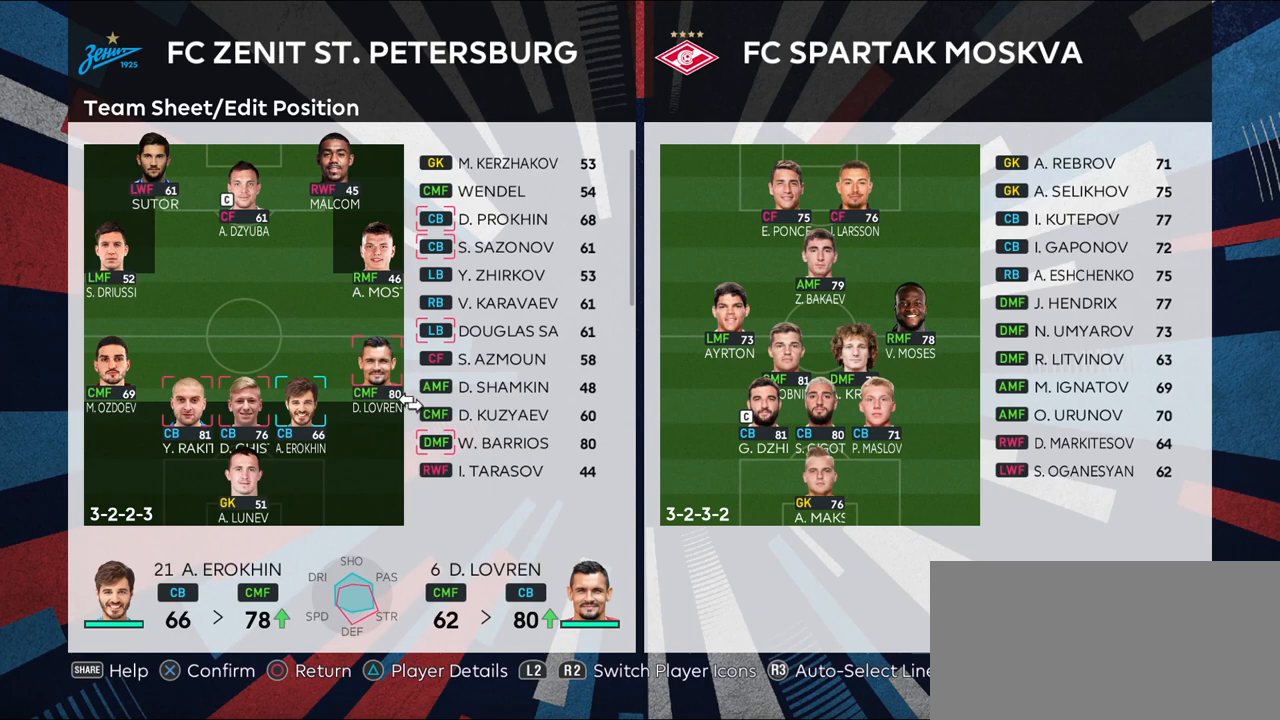
Gameplay with a controller (PlayStation layout); each line is a JSON object with the inputs held at the frame after it. "events" lists button and stick changes between this image and that frame as [ms after this image, input, new state], when the widget could be followed in between.
{"buttons": [], "left_stick": "center", "right_stick": "center", "events": [[50, "CROSS", "down"], [183, "CROSS", "up"], [317, "left_stick", "up"], [467, "left_stick", "center"]]}
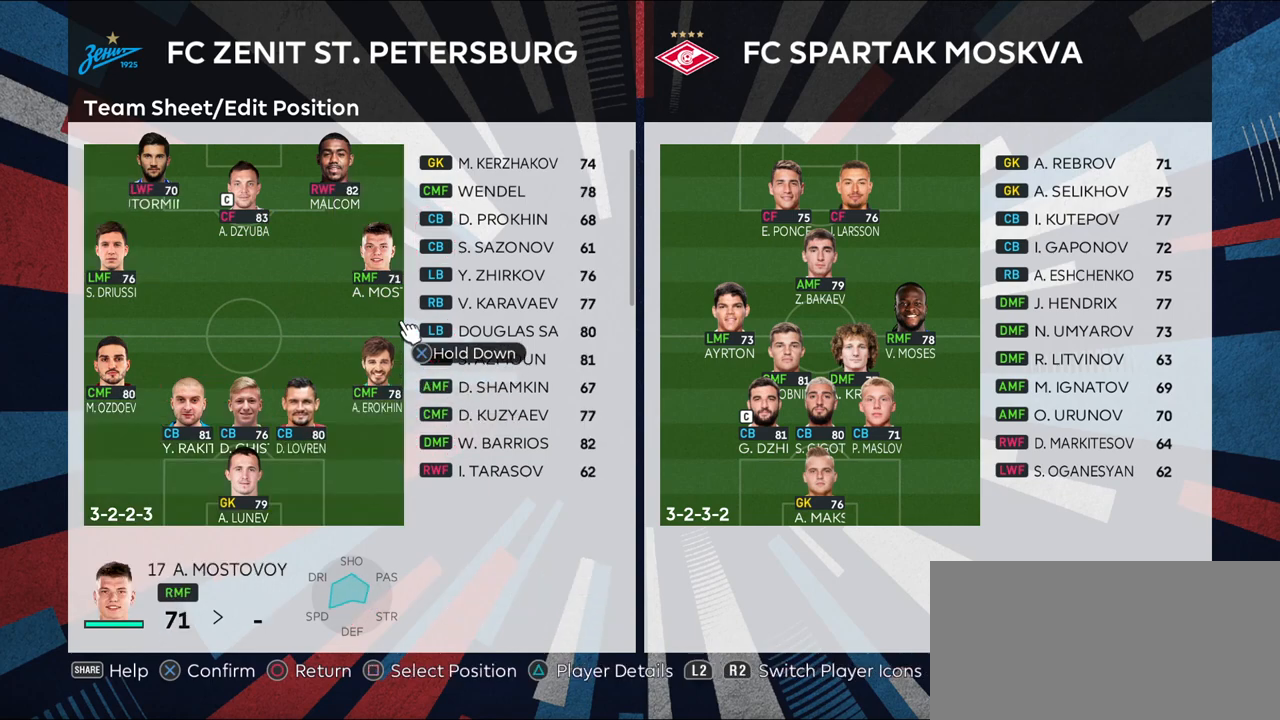
{"buttons": ["CROSS"], "left_stick": "center", "right_stick": "center", "events": [[483, "CROSS", "down"]]}
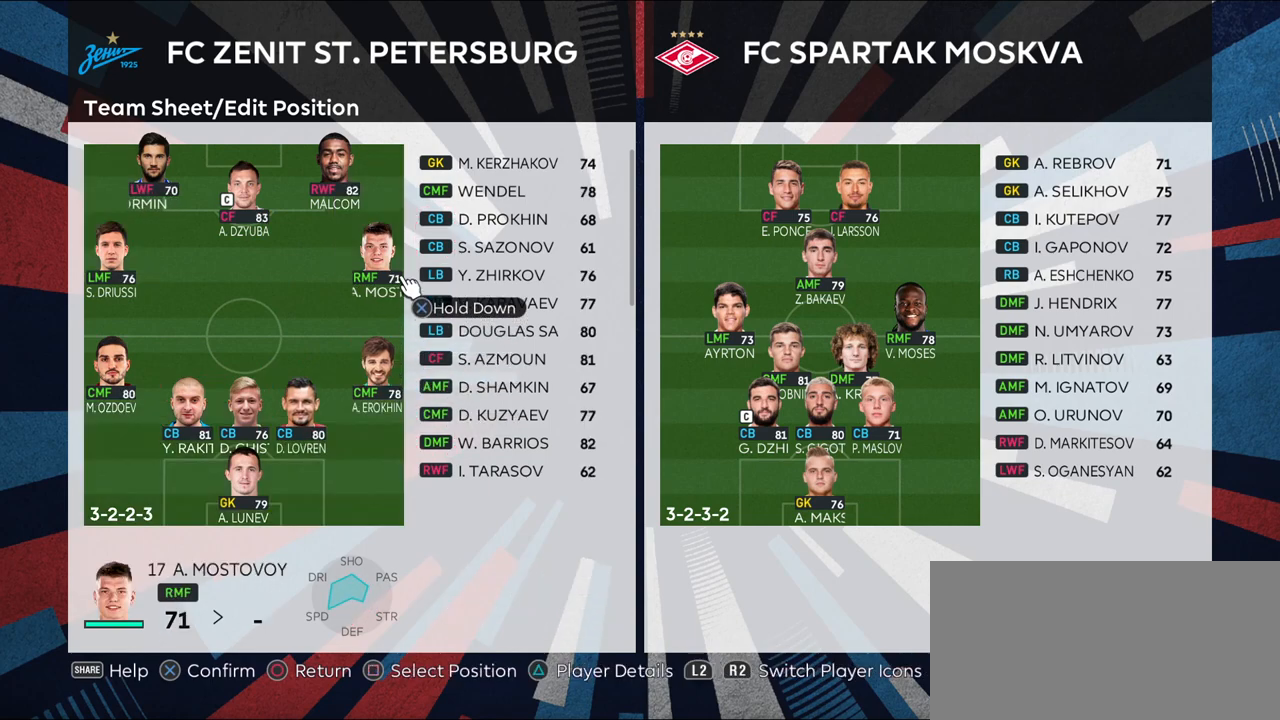
{"buttons": ["CROSS"], "left_stick": "left", "right_stick": "center", "events": [[350, "left_stick", "left"]]}
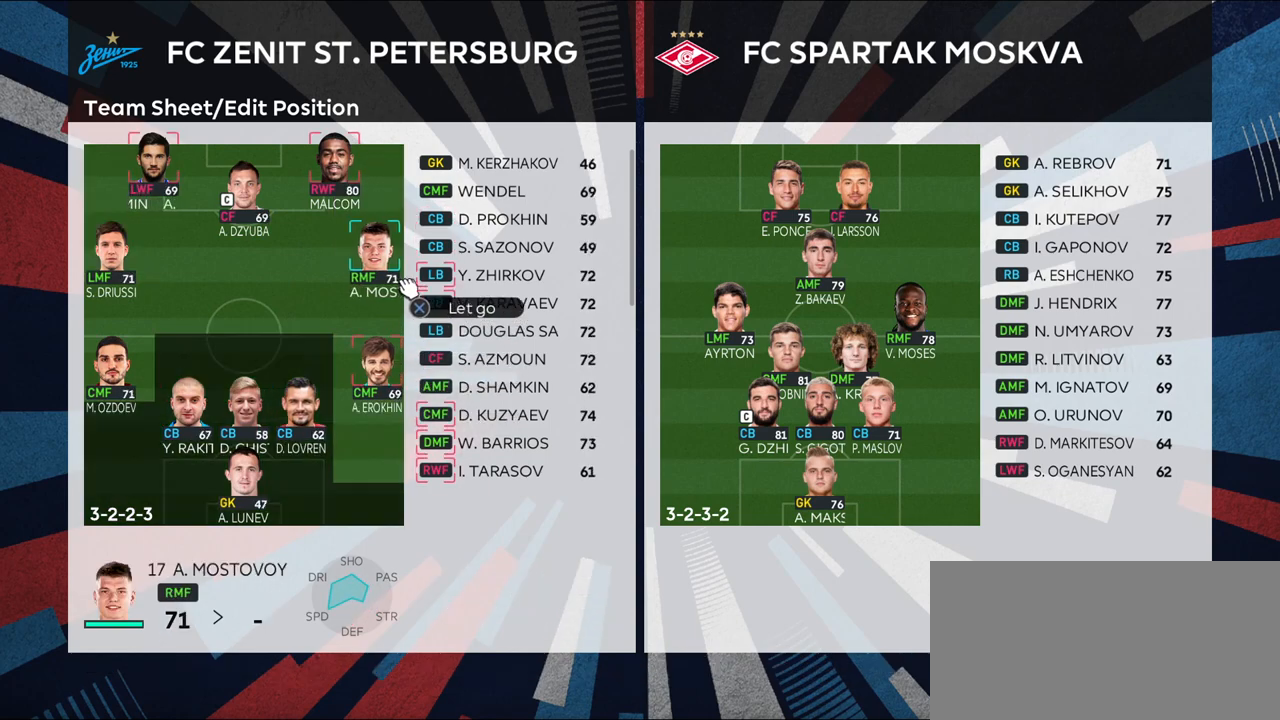
{"buttons": ["CROSS"], "left_stick": "center", "right_stick": "center", "events": [[417, "left_stick", "center"]]}
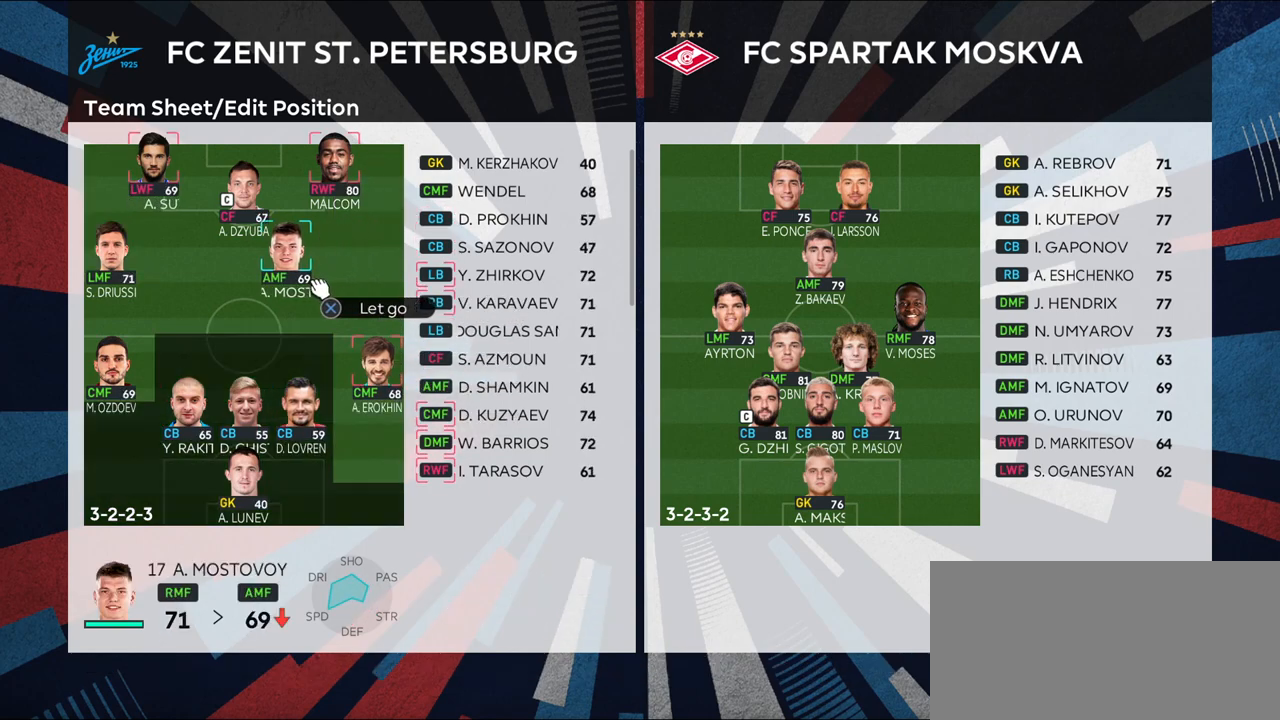
{"buttons": ["CROSS"], "left_stick": "right", "right_stick": "center", "events": [[67, "left_stick", "right"]]}
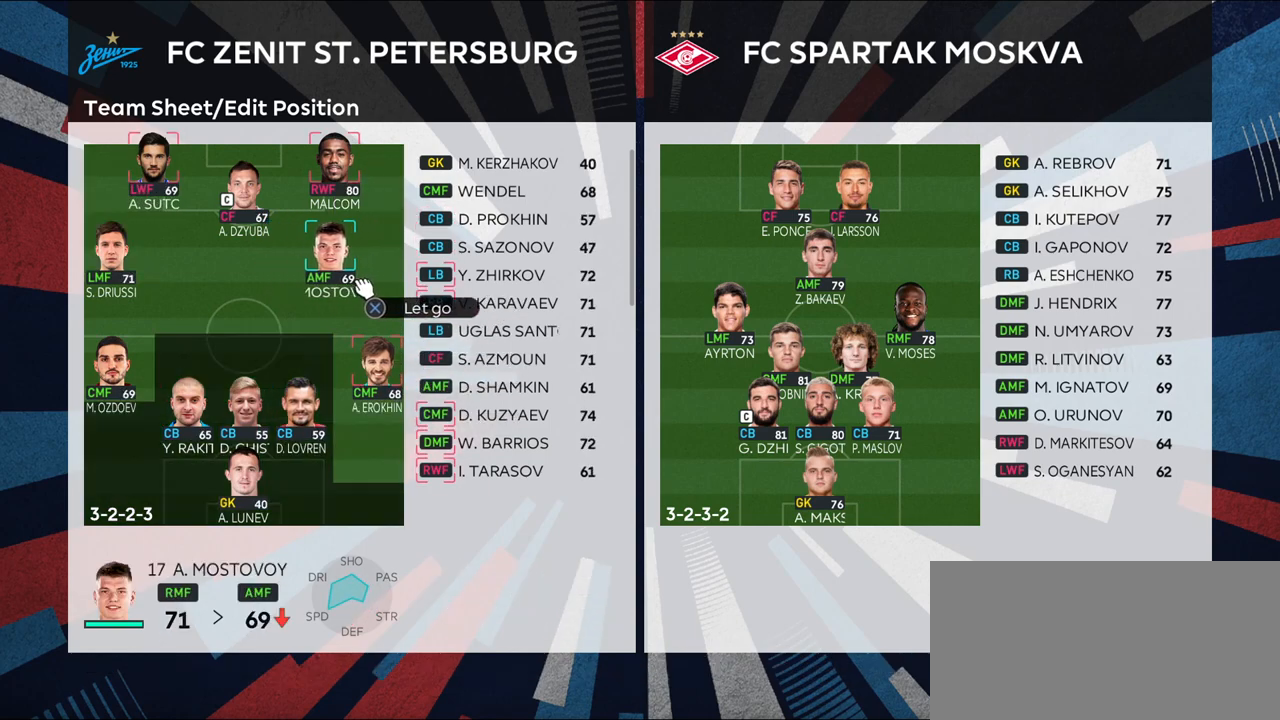
{"buttons": ["CROSS"], "left_stick": "center", "right_stick": "center", "events": [[467, "left_stick", "center"]]}
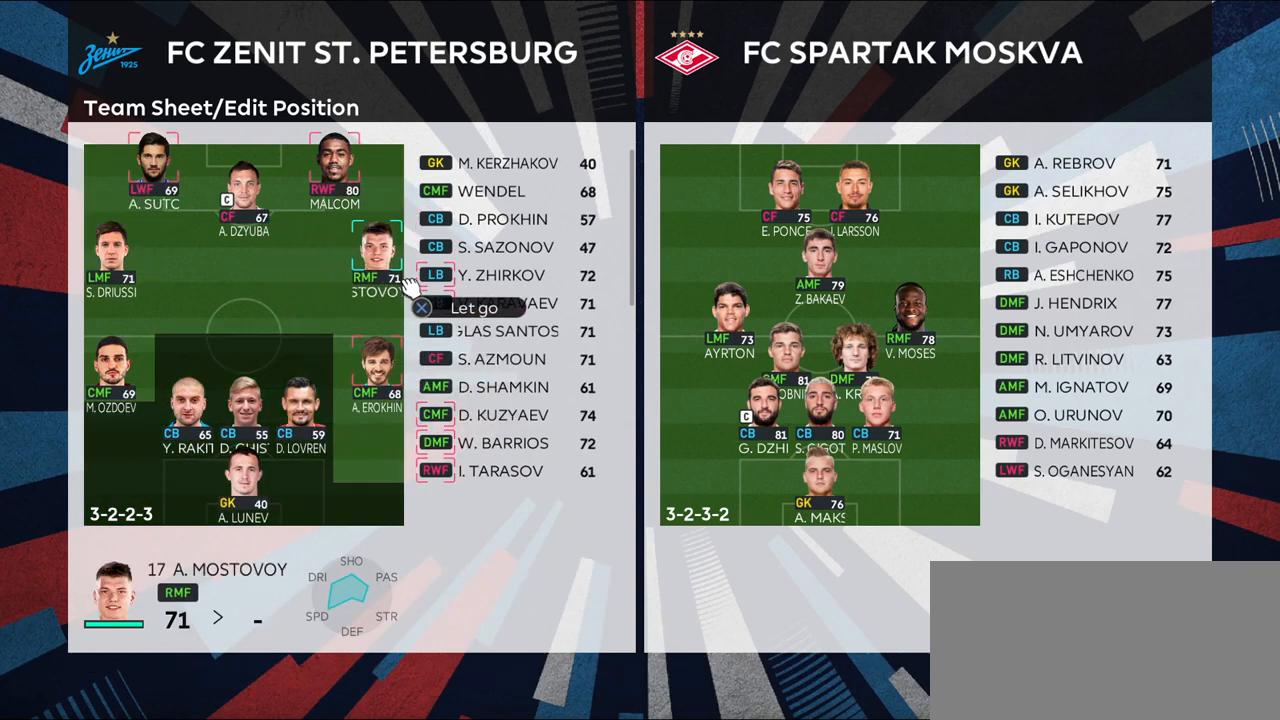
{"buttons": [], "left_stick": "left", "right_stick": "center", "events": [[217, "CROSS", "up"], [400, "left_stick", "left"]]}
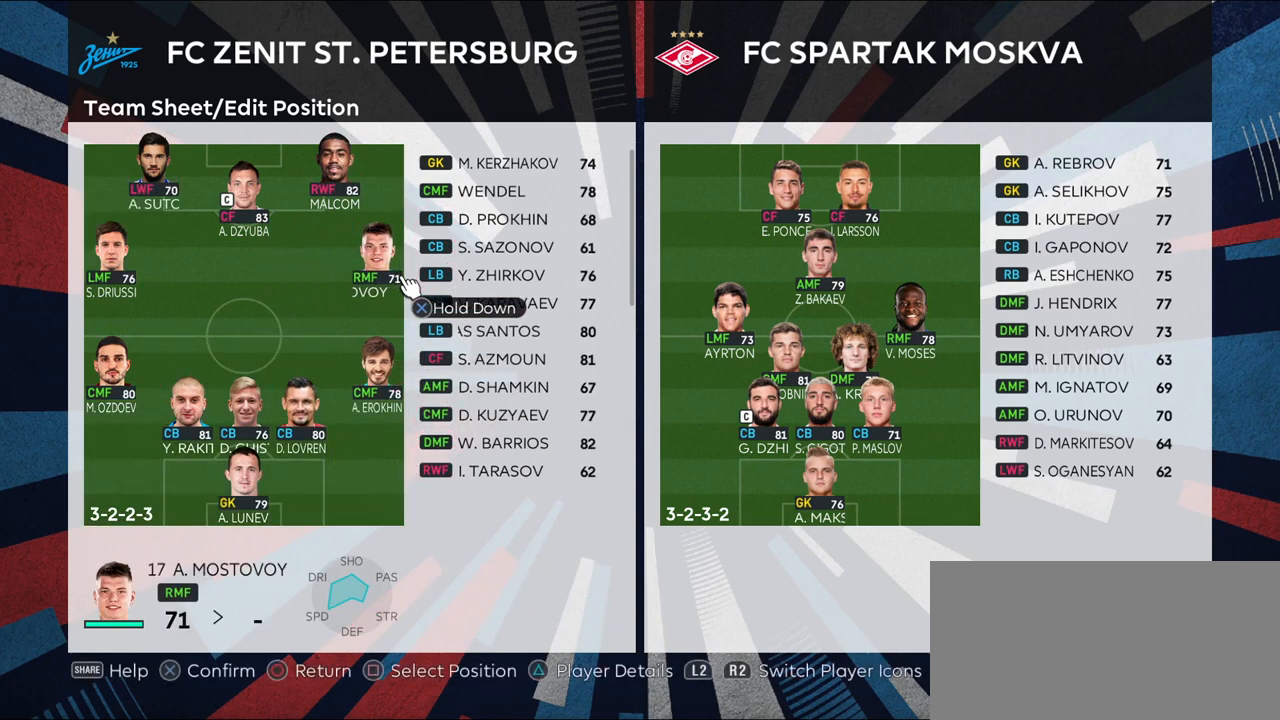
{"buttons": ["CROSS"], "left_stick": "center", "right_stick": "center", "events": [[83, "left_stick", "center"], [467, "CROSS", "down"]]}
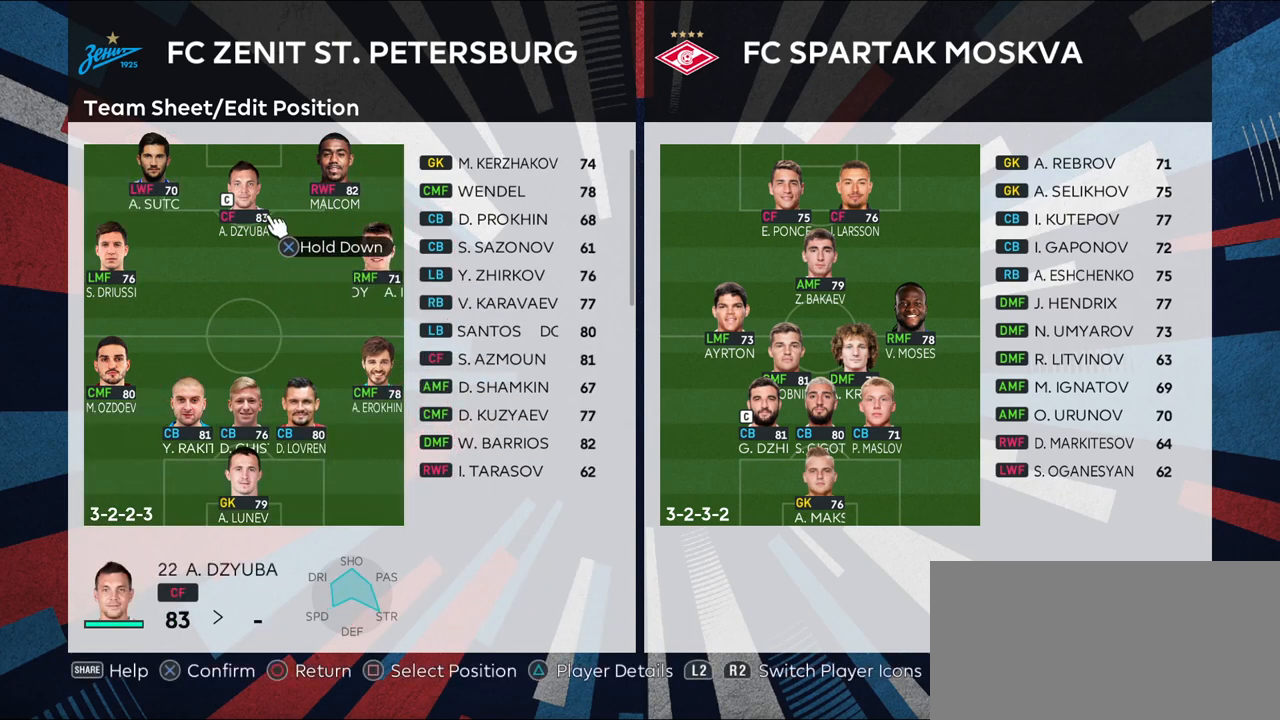
{"buttons": ["CROSS"], "left_stick": "center", "right_stick": "center", "events": []}
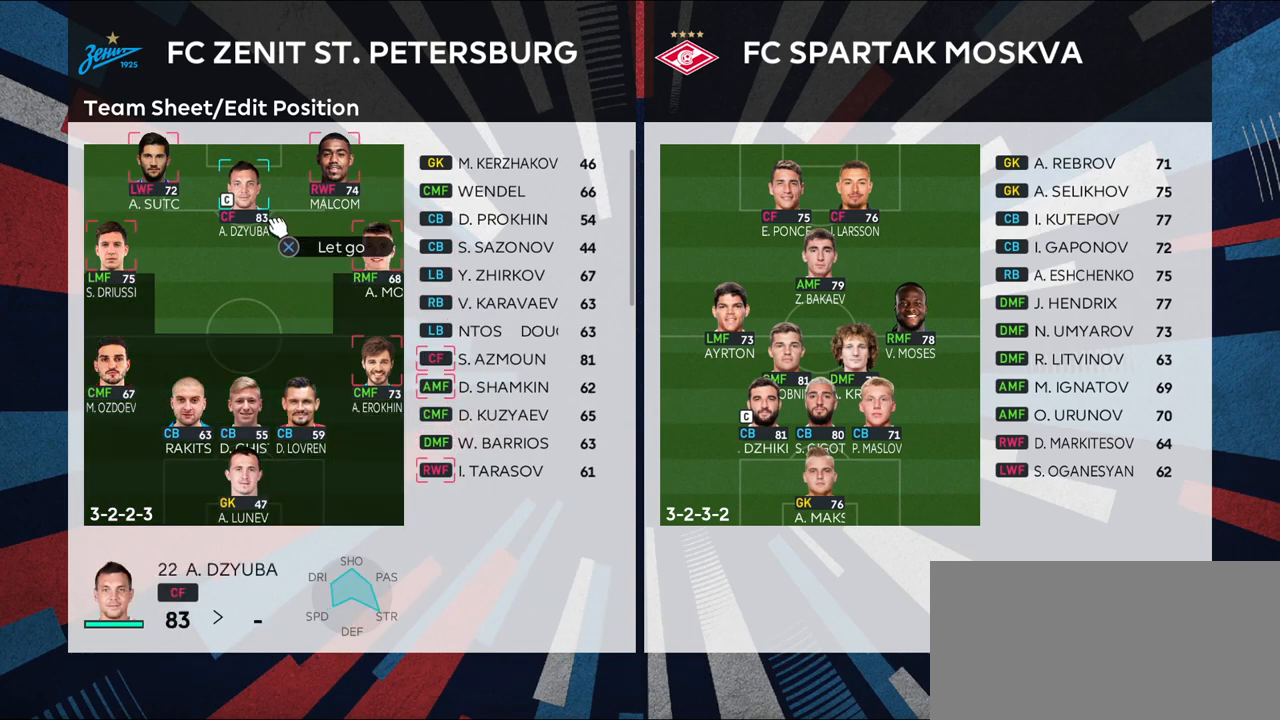
{"buttons": ["CROSS"], "left_stick": "down", "right_stick": "center", "events": [[400, "left_stick", "down"]]}
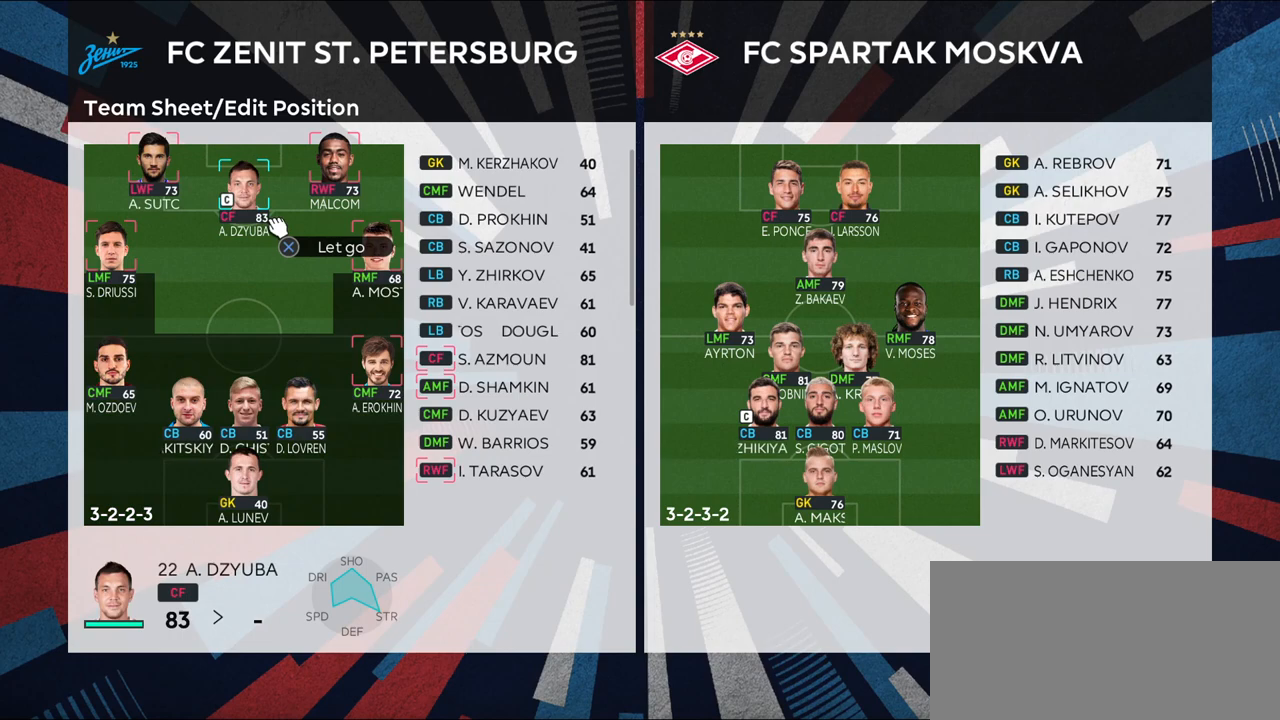
{"buttons": ["CROSS"], "left_stick": "down", "right_stick": "center", "events": []}
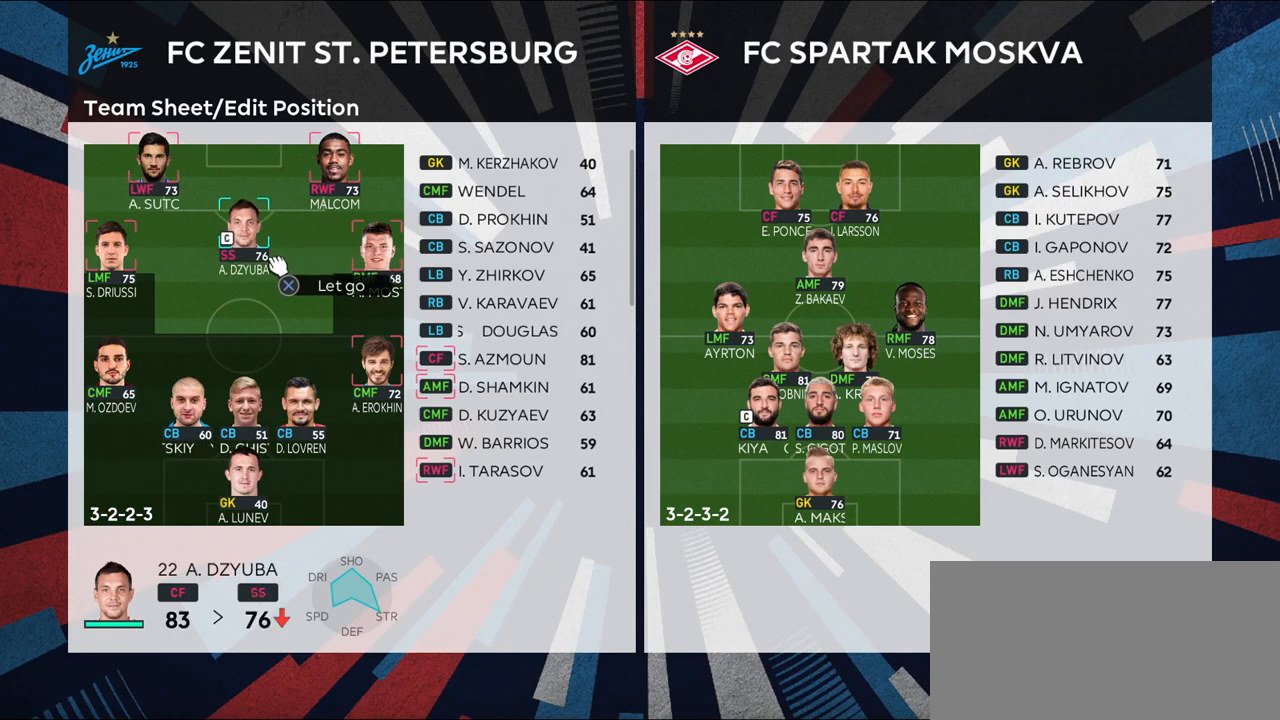
{"buttons": ["CROSS"], "left_stick": "center", "right_stick": "center", "events": [[17, "left_stick", "center"]]}
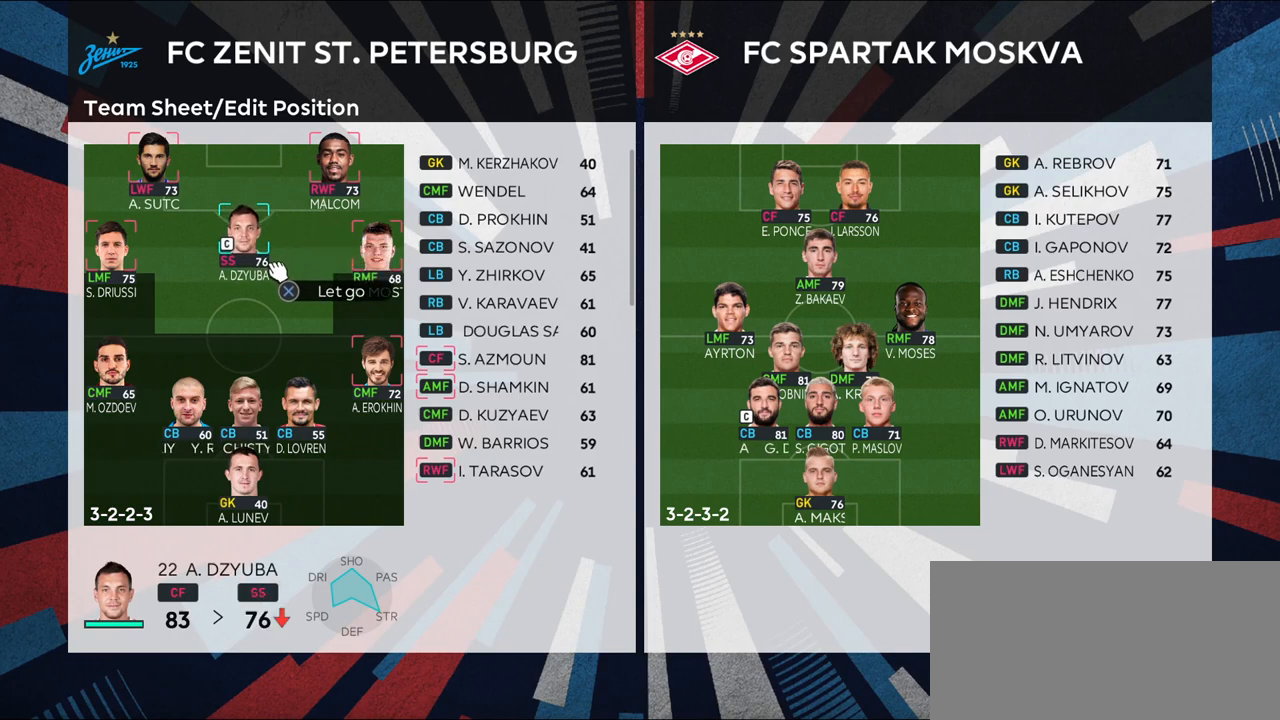
{"buttons": ["CROSS"], "left_stick": "center", "right_stick": "center", "events": []}
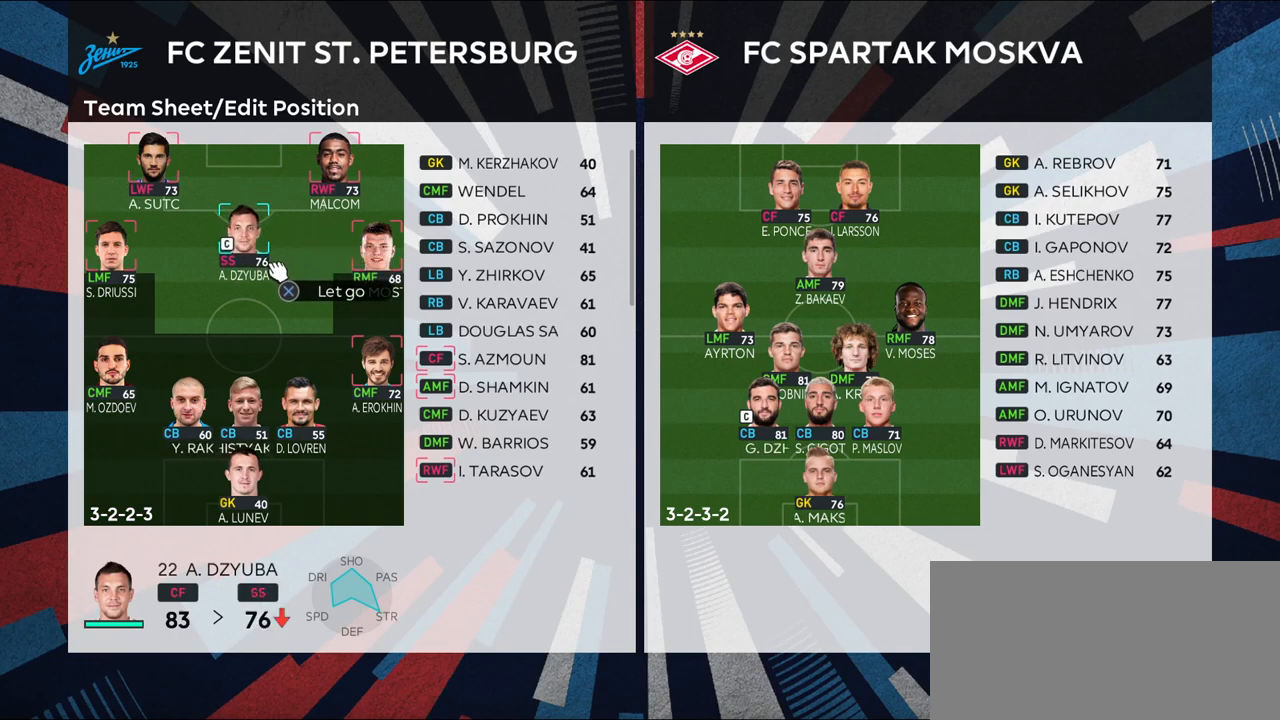
{"buttons": ["CROSS"], "left_stick": "center", "right_stick": "center", "events": [[317, "left_stick", "down"], [433, "left_stick", "center"]]}
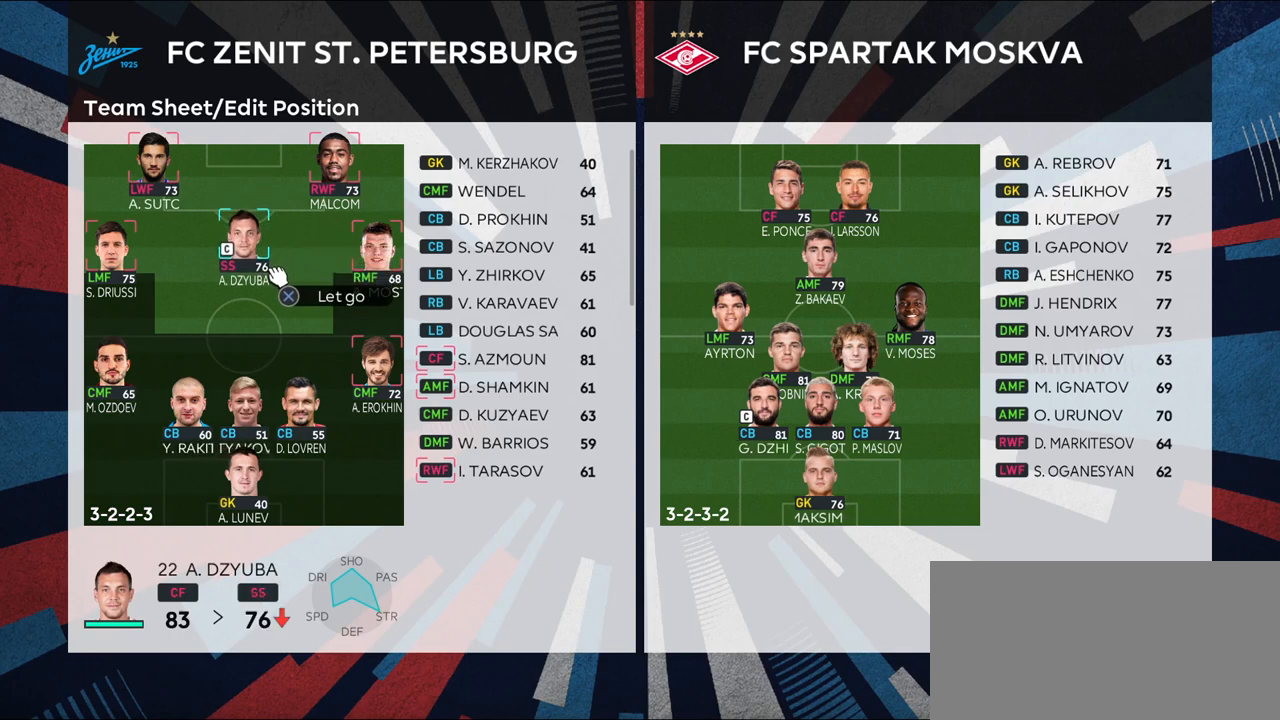
{"buttons": ["CROSS"], "left_stick": "center", "right_stick": "center", "events": [[183, "left_stick", "up"], [417, "left_stick", "center"]]}
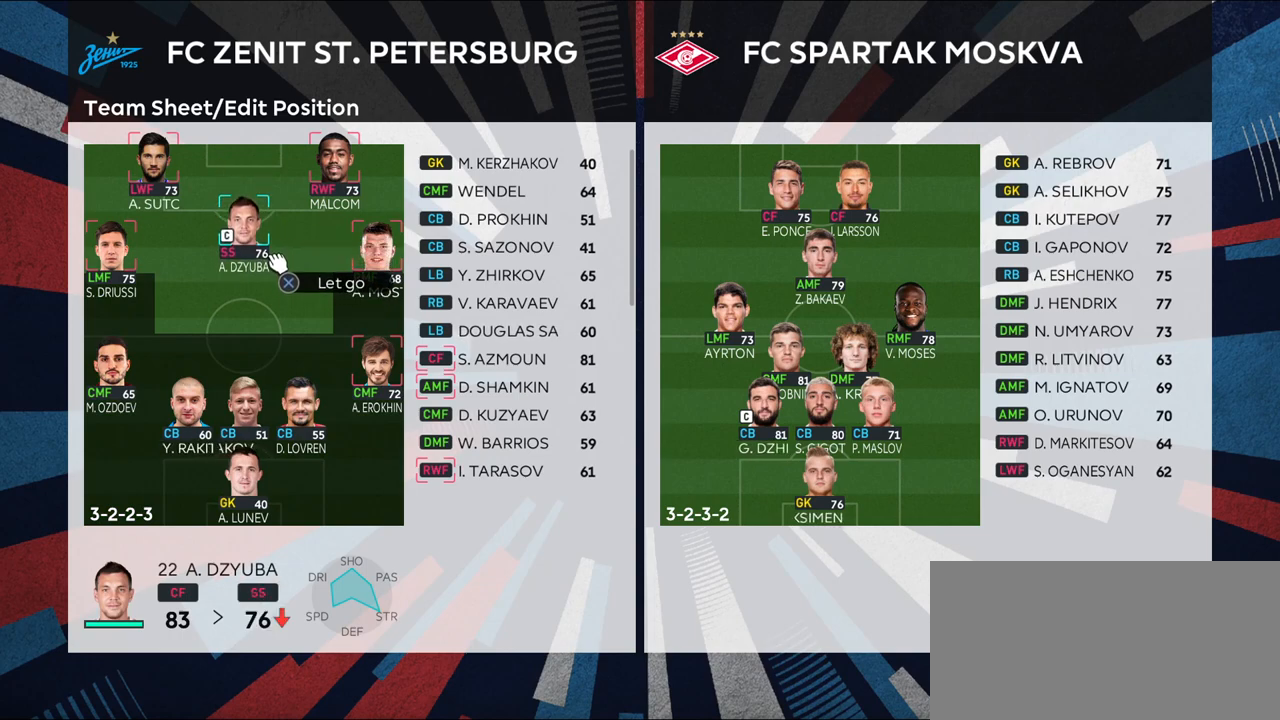
{"buttons": ["CROSS"], "left_stick": "center", "right_stick": "center", "events": [[117, "left_stick", "up"], [350, "left_stick", "center"]]}
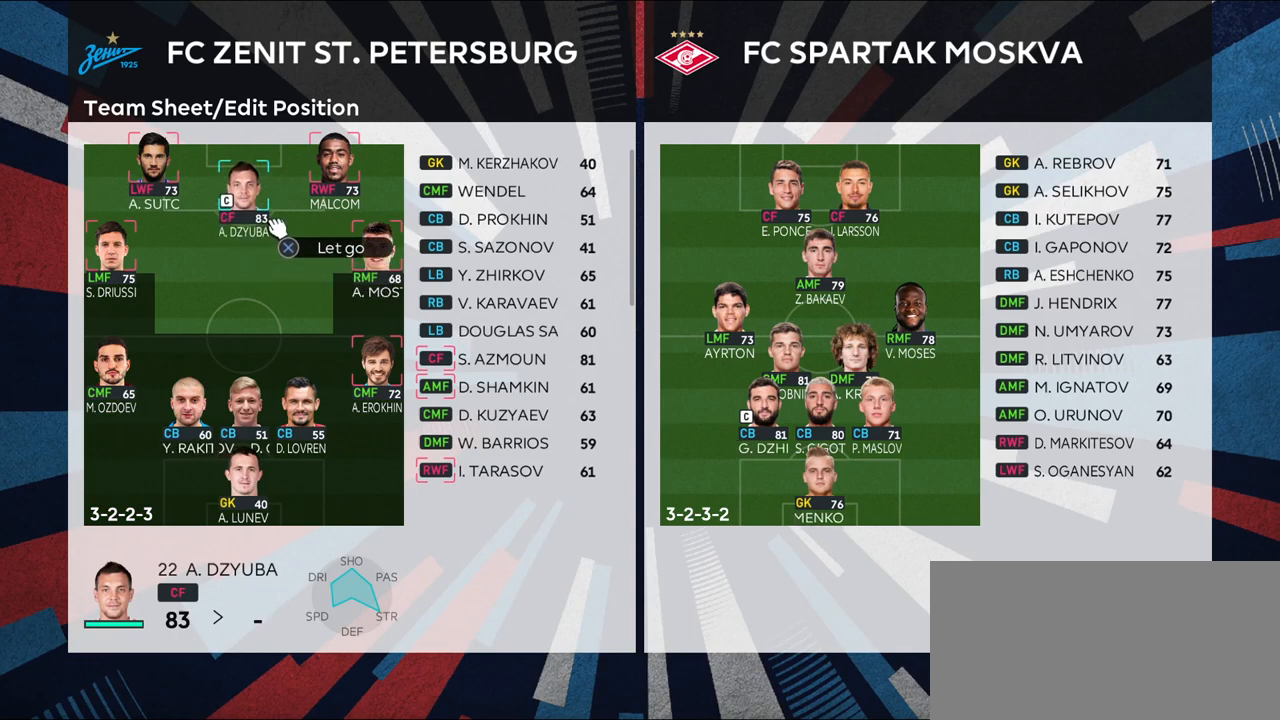
{"buttons": ["CROSS", "DPAD_DOWN"], "left_stick": "center", "right_stick": "center", "events": [[500, "DPAD_DOWN", "down"]]}
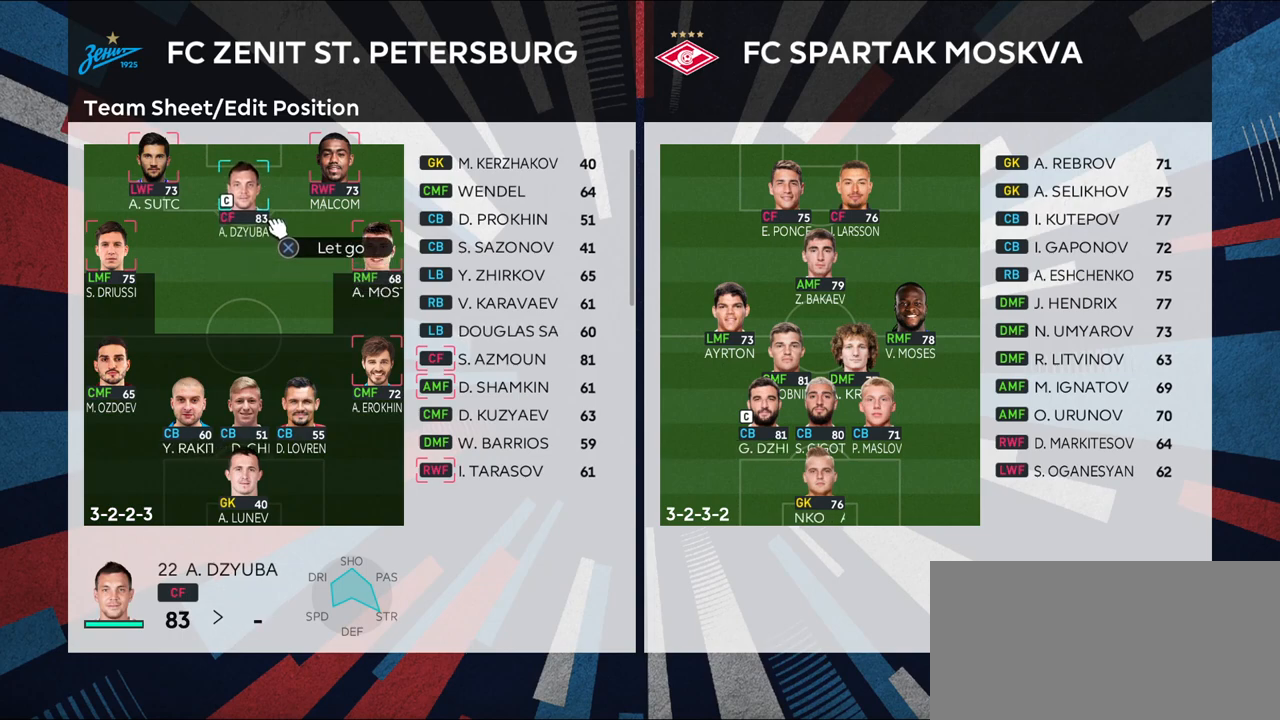
{"buttons": ["CROSS", "DPAD_DOWN"], "left_stick": "center", "right_stick": "center", "events": [[100, "DPAD_DOWN", "up"], [200, "DPAD_DOWN", "down"], [300, "DPAD_DOWN", "up"], [433, "DPAD_DOWN", "down"]]}
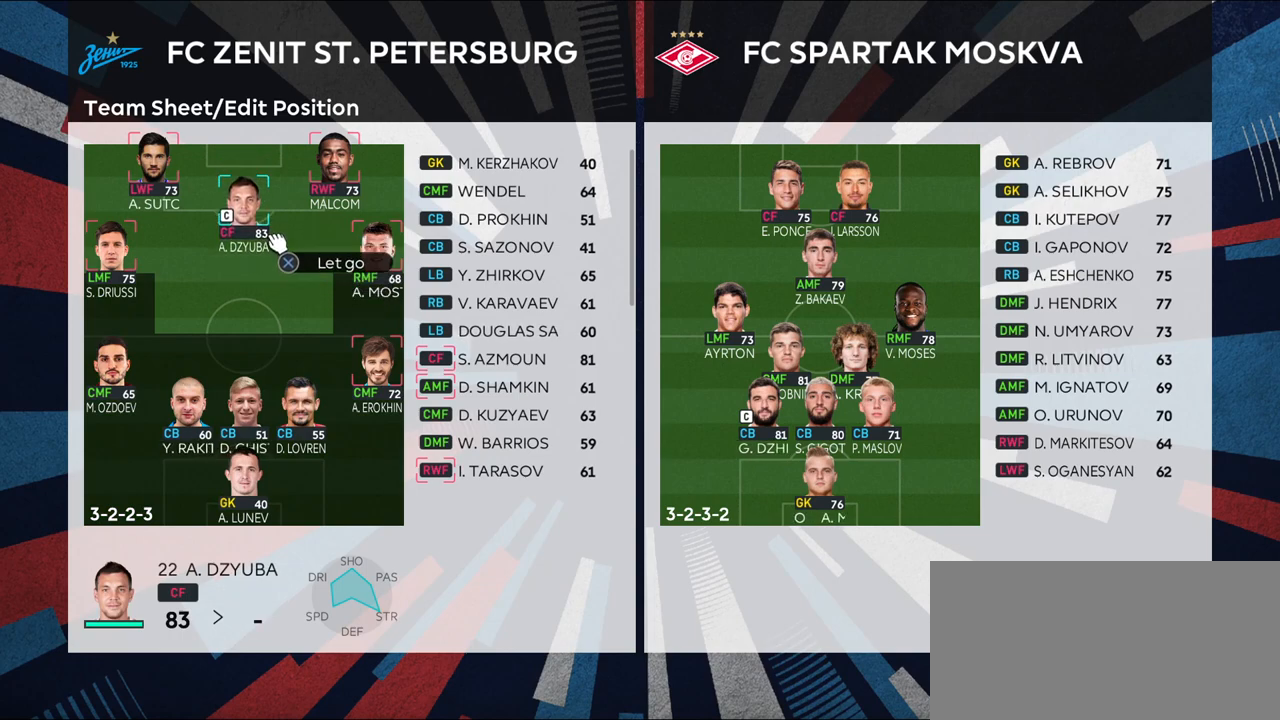
{"buttons": ["CROSS"], "left_stick": "center", "right_stick": "center", "events": [[67, "DPAD_DOWN", "up"]]}
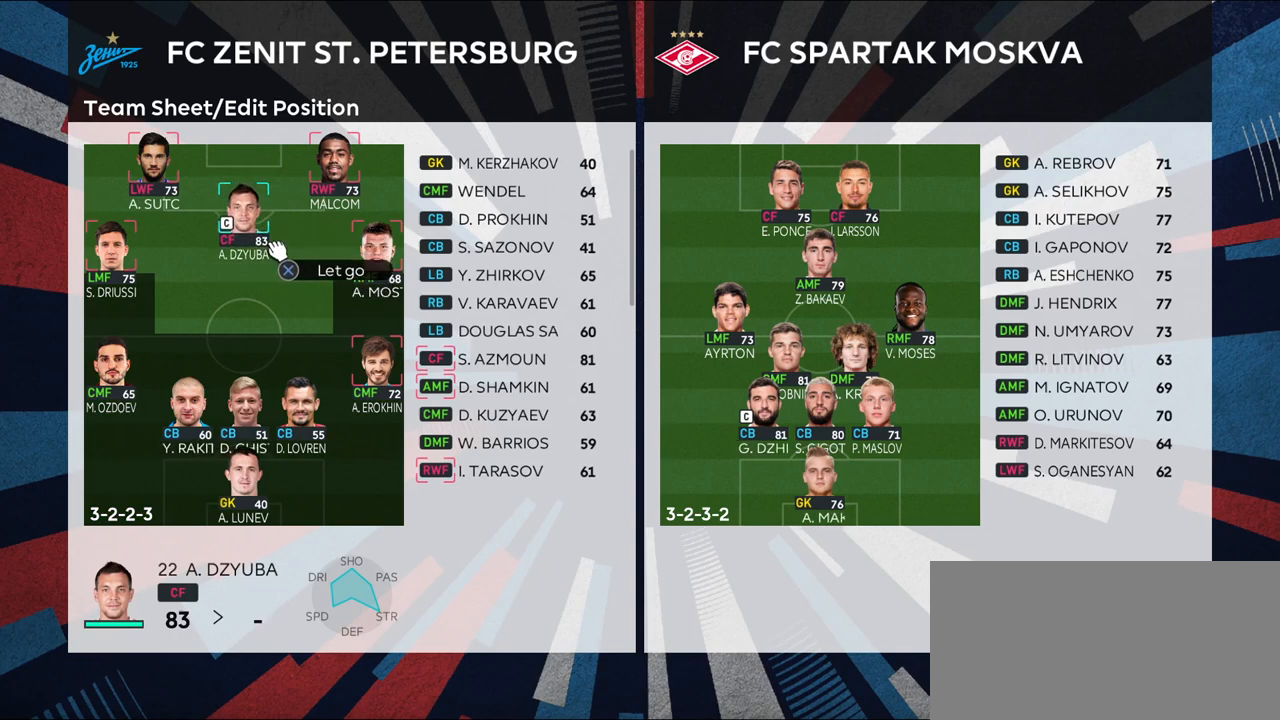
{"buttons": ["CROSS", "DPAD_UP"], "left_stick": "center", "right_stick": "center", "events": [[83, "DPAD_UP", "down"], [183, "DPAD_UP", "up"], [483, "DPAD_UP", "down"]]}
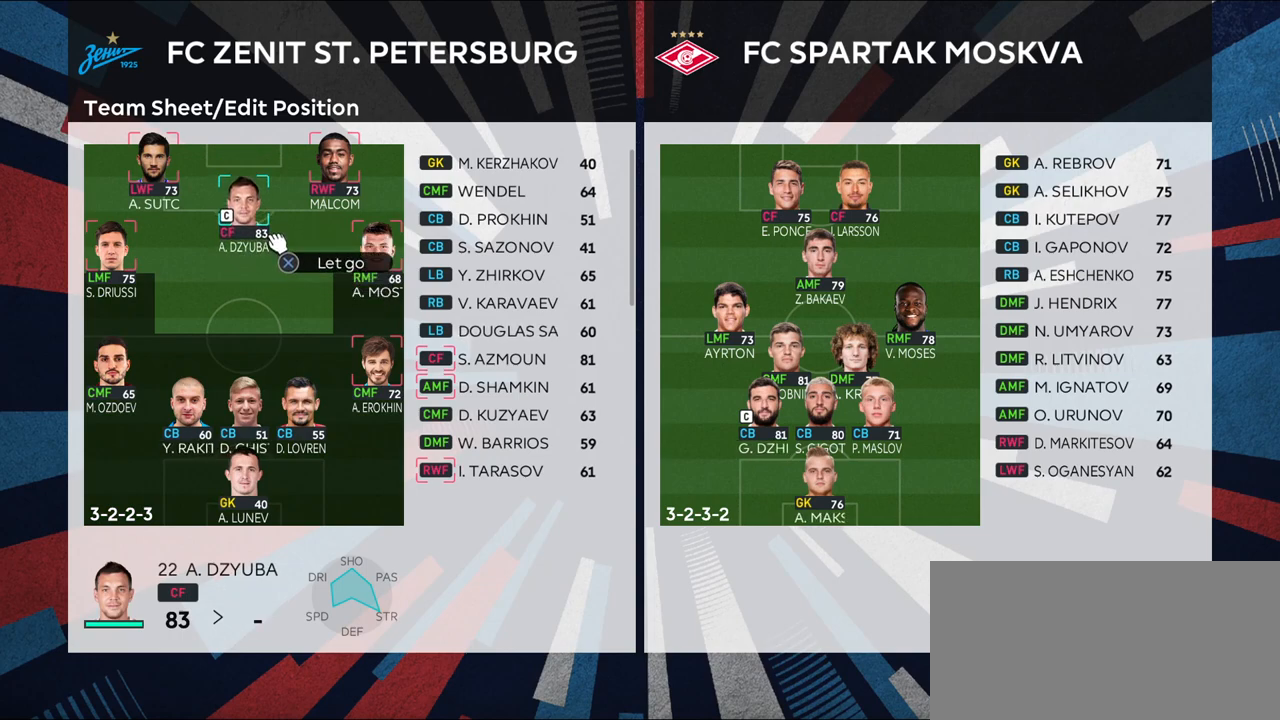
{"buttons": ["CROSS"], "left_stick": "center", "right_stick": "center", "events": [[83, "DPAD_UP", "up"], [350, "DPAD_DOWN", "down"], [467, "DPAD_DOWN", "up"]]}
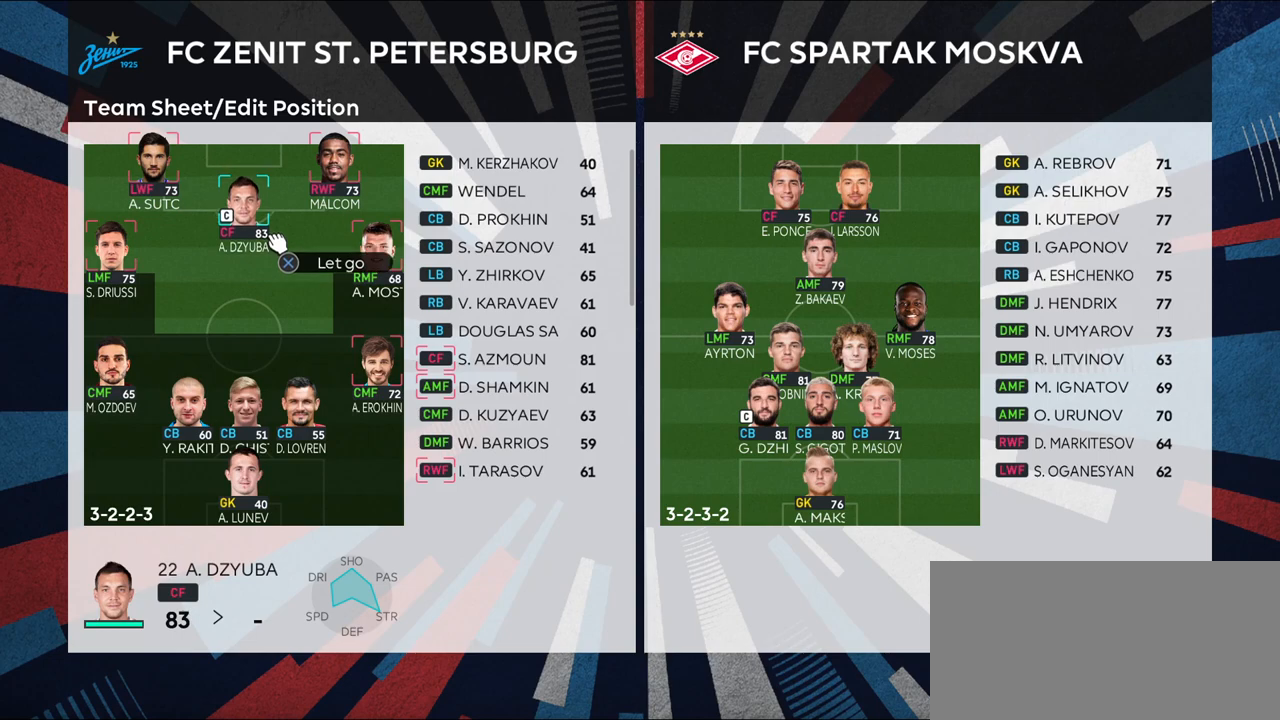
{"buttons": ["CROSS"], "left_stick": "center", "right_stick": "center", "events": [[317, "DPAD_DOWN", "down"], [467, "DPAD_DOWN", "up"]]}
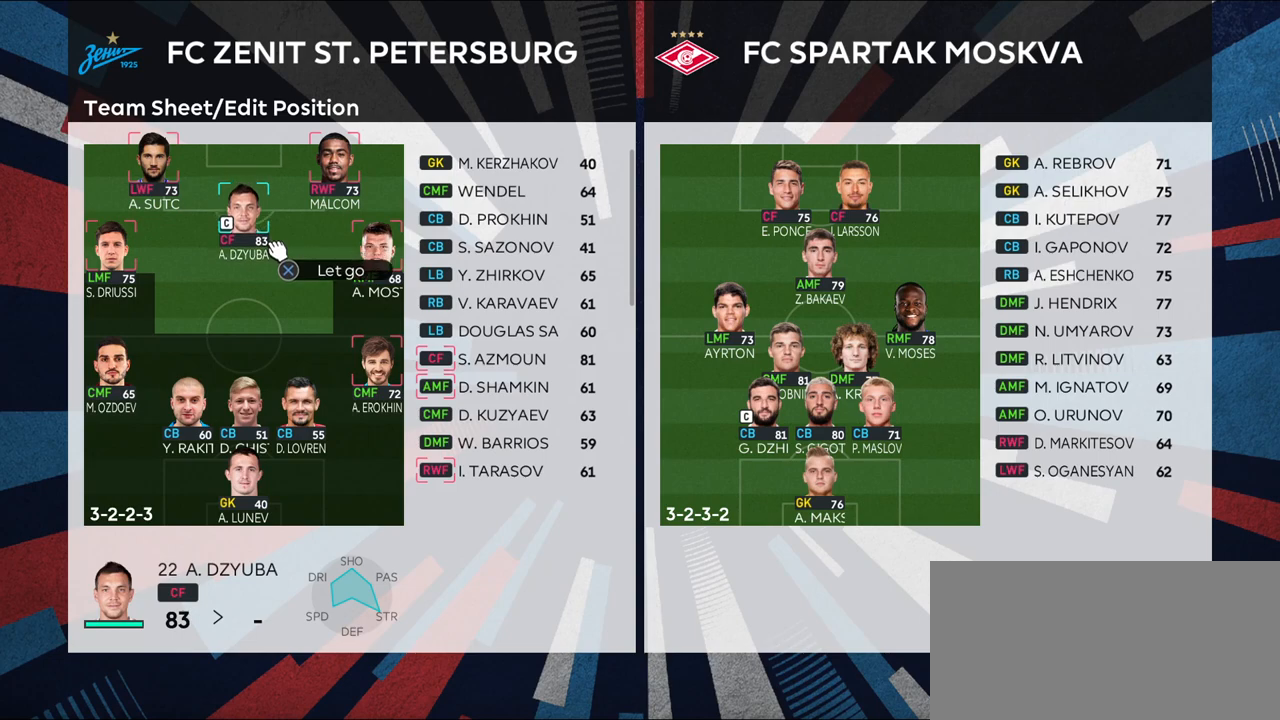
{"buttons": ["CROSS"], "left_stick": "center", "right_stick": "center", "events": [[183, "DPAD_UP", "down"], [267, "DPAD_UP", "up"], [350, "DPAD_UP", "down"], [467, "DPAD_UP", "up"]]}
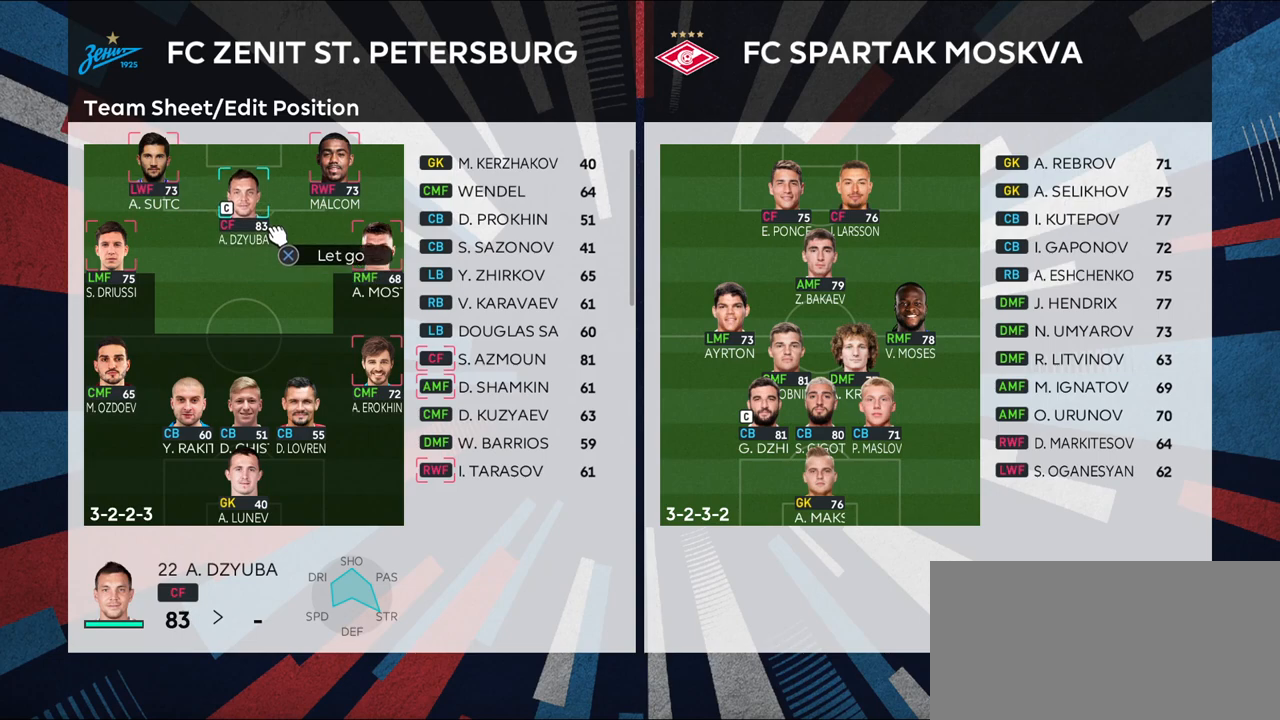
{"buttons": [], "left_stick": "center", "right_stick": "center", "events": [[383, "CROSS", "up"]]}
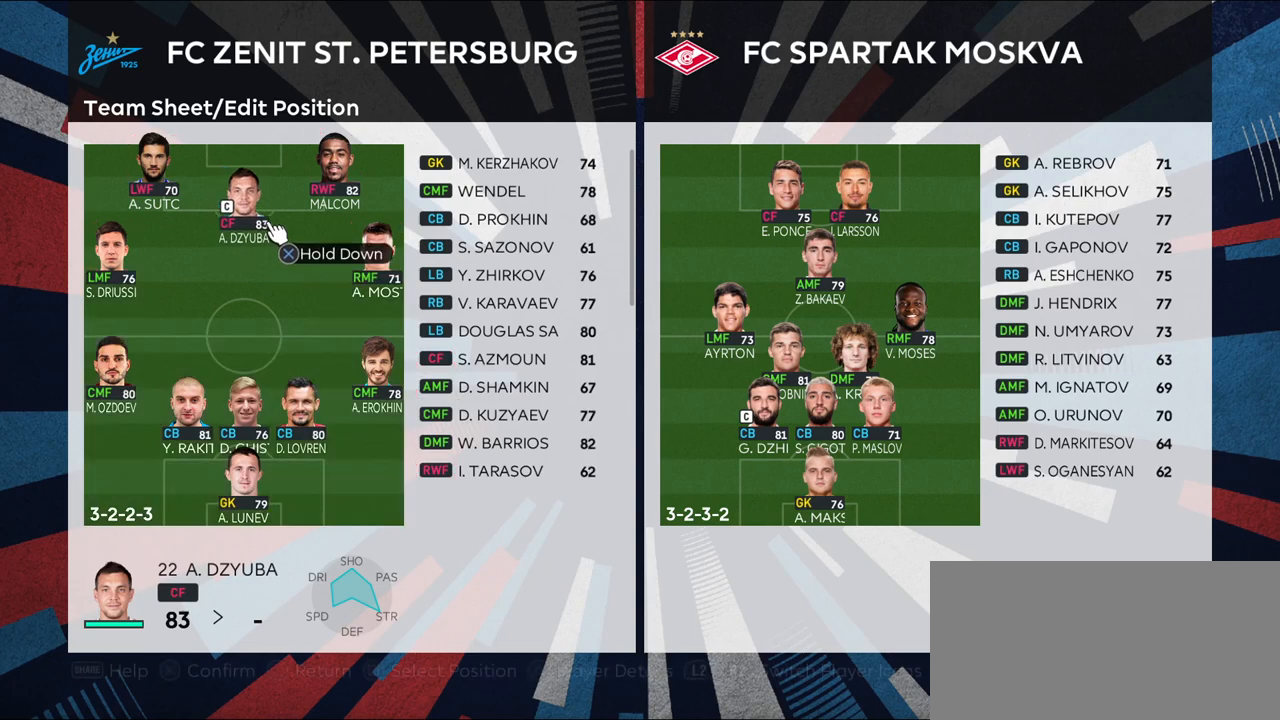
{"buttons": [], "left_stick": "center", "right_stick": "center", "events": [[200, "left_stick", "right"], [383, "left_stick", "center"]]}
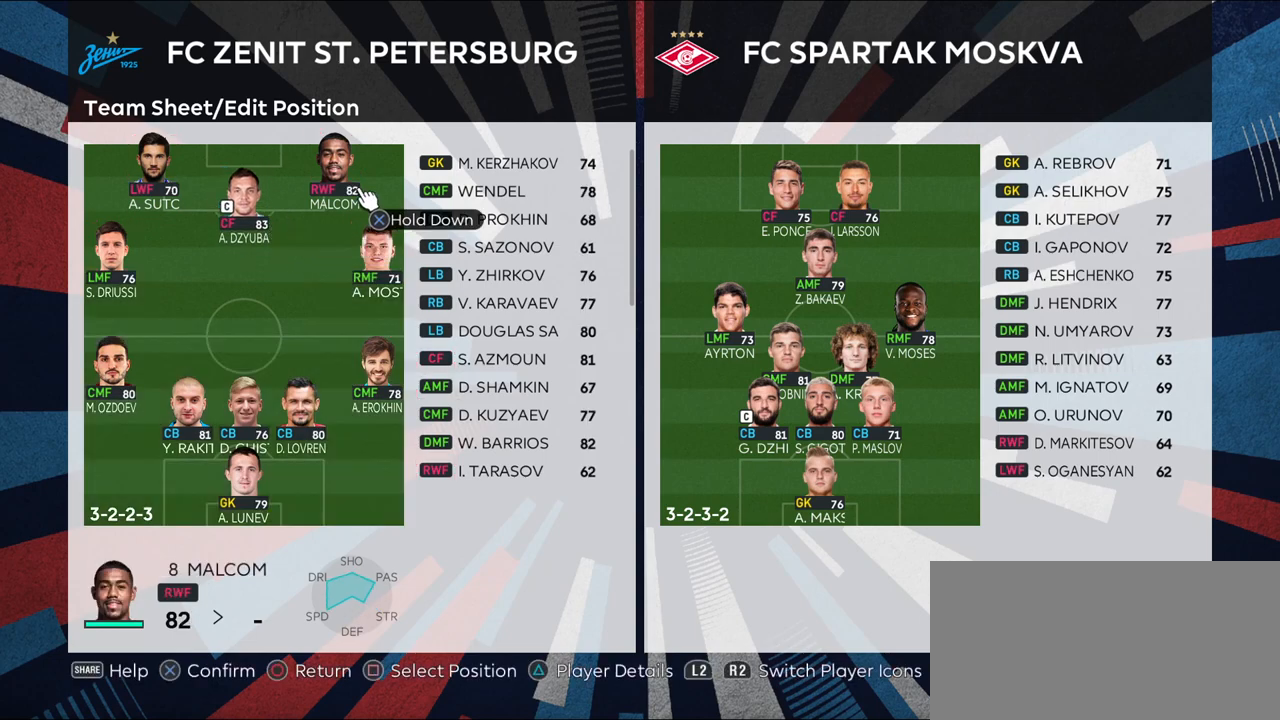
{"buttons": [], "left_stick": "center", "right_stick": "center", "events": [[250, "left_stick", "down-right"], [400, "left_stick", "center"]]}
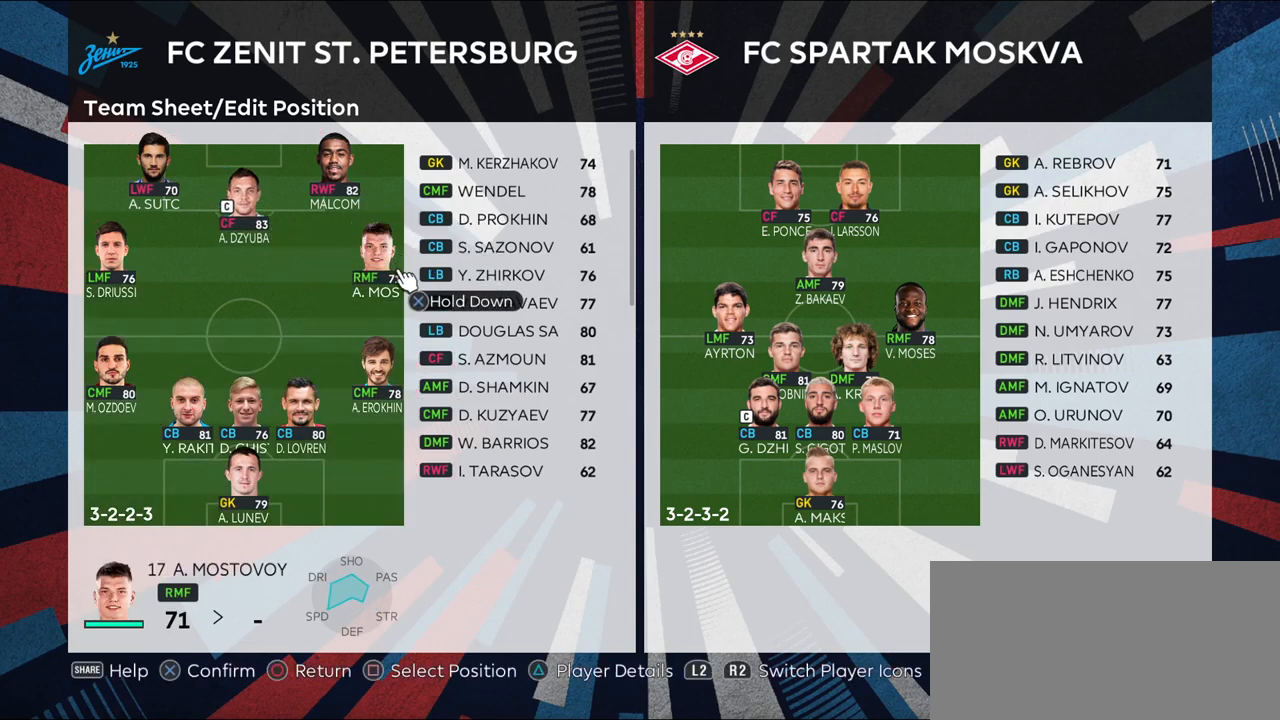
{"buttons": ["CROSS"], "left_stick": "center", "right_stick": "center", "events": [[283, "CROSS", "down"]]}
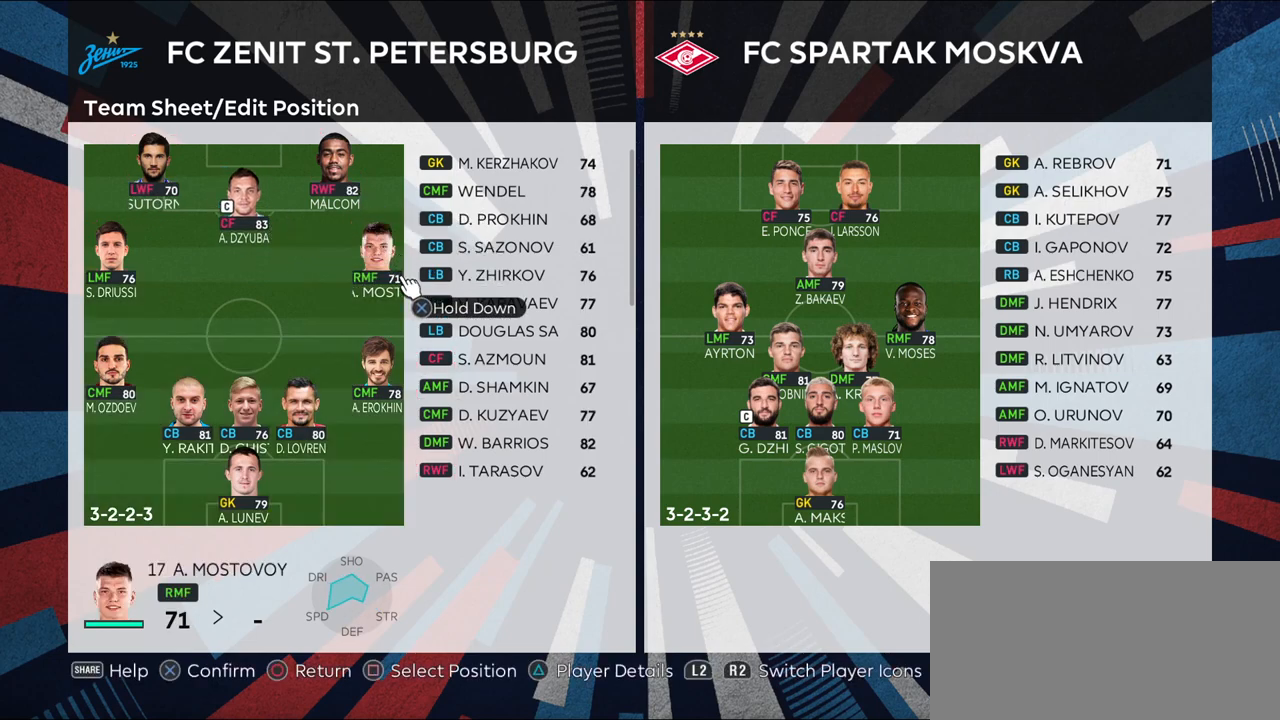
{"buttons": ["CROSS"], "left_stick": "center", "right_stick": "center", "events": []}
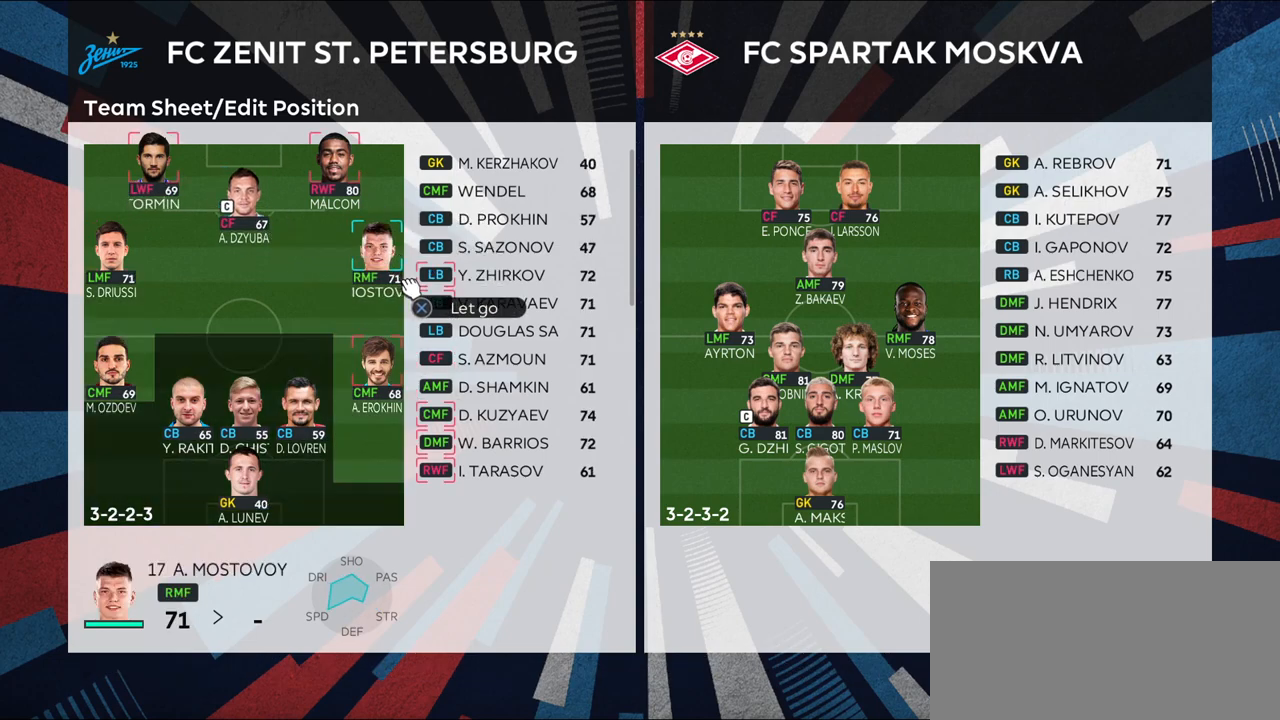
{"buttons": ["CROSS"], "left_stick": "left", "right_stick": "center", "events": [[33, "left_stick", "left"]]}